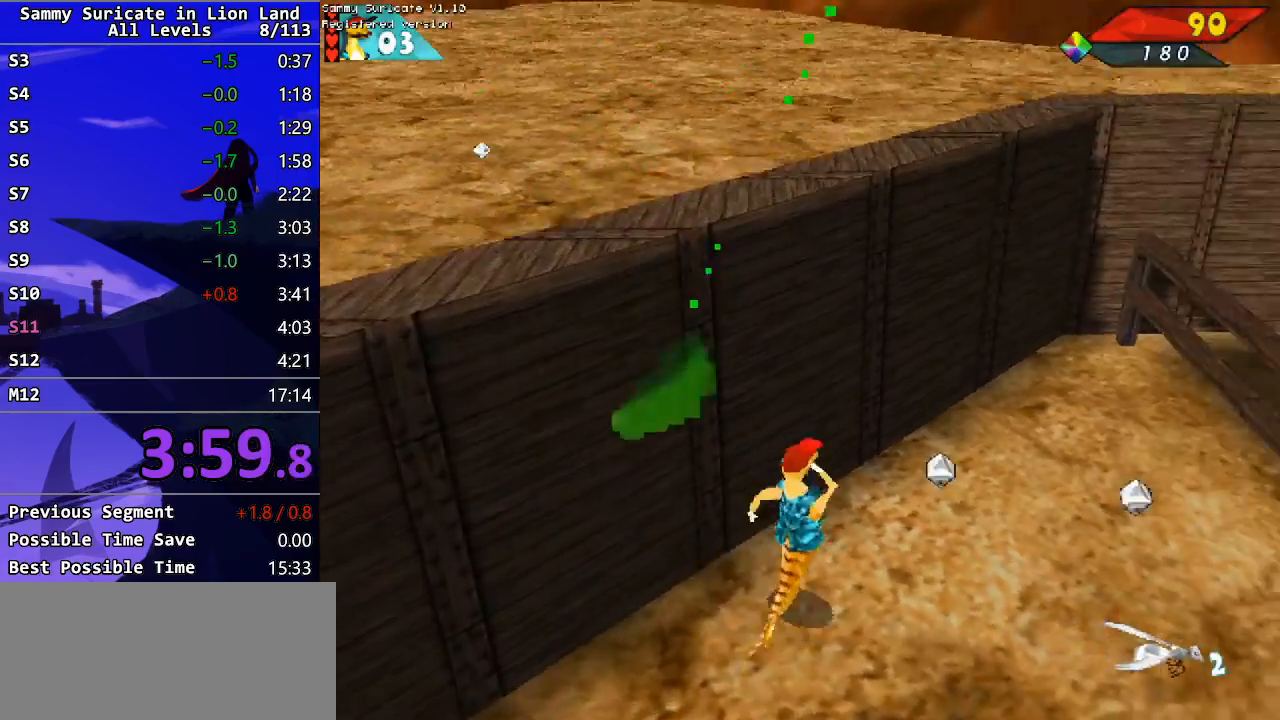
Gameplay with keyboard; each line is a JSON object with the keys held at the frame after it. "events" lists presses ("down") and releases ("up") of "alt", "c", "ctrl_l", "ctrl_r", "down", "escape", "f2", "f3", "left", "m", "return", "right", "shift", "space" and "up" between this image and that frame as [ms after this image, input, new state], when the widget could be followed in between. No other keys are recorded. Mouse input is not recorded.
{"keys": ["right", "up"], "events": [[167, "up", "up"], [317, "up", "down"]]}
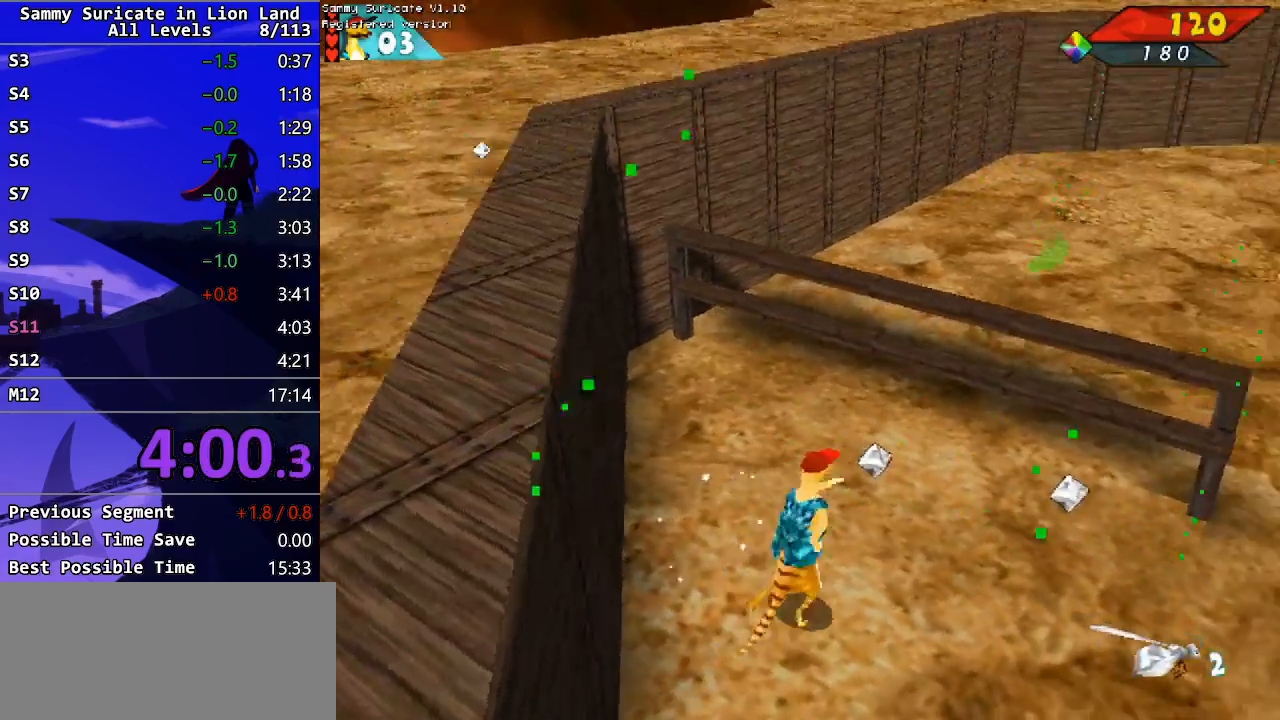
{"keys": ["right", "up"], "events": []}
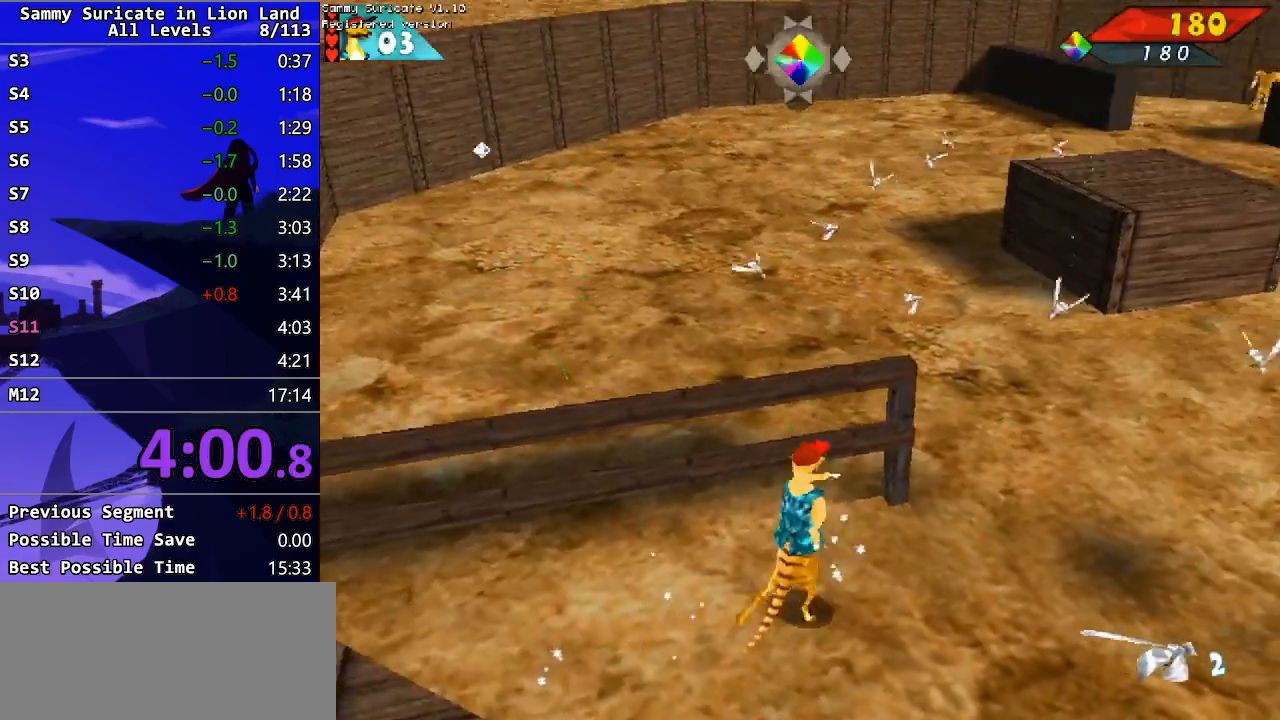
{"keys": ["right", "up"], "events": []}
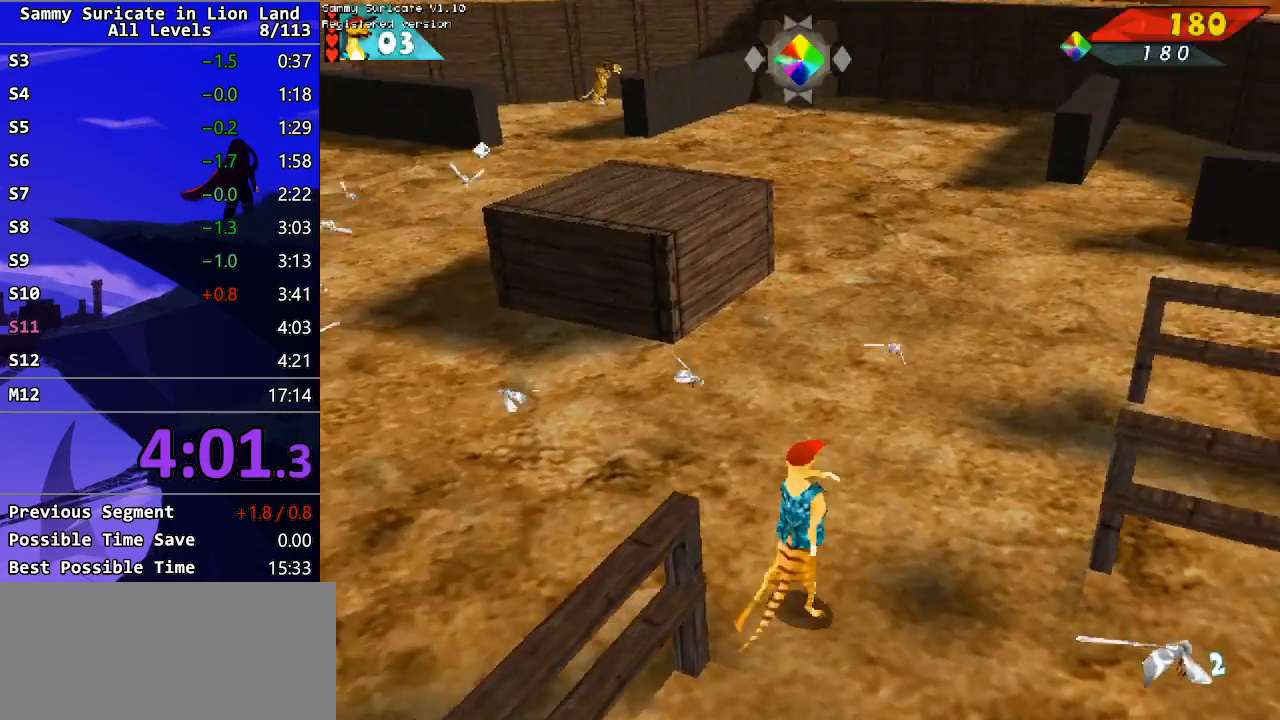
{"keys": ["right", "up"], "events": []}
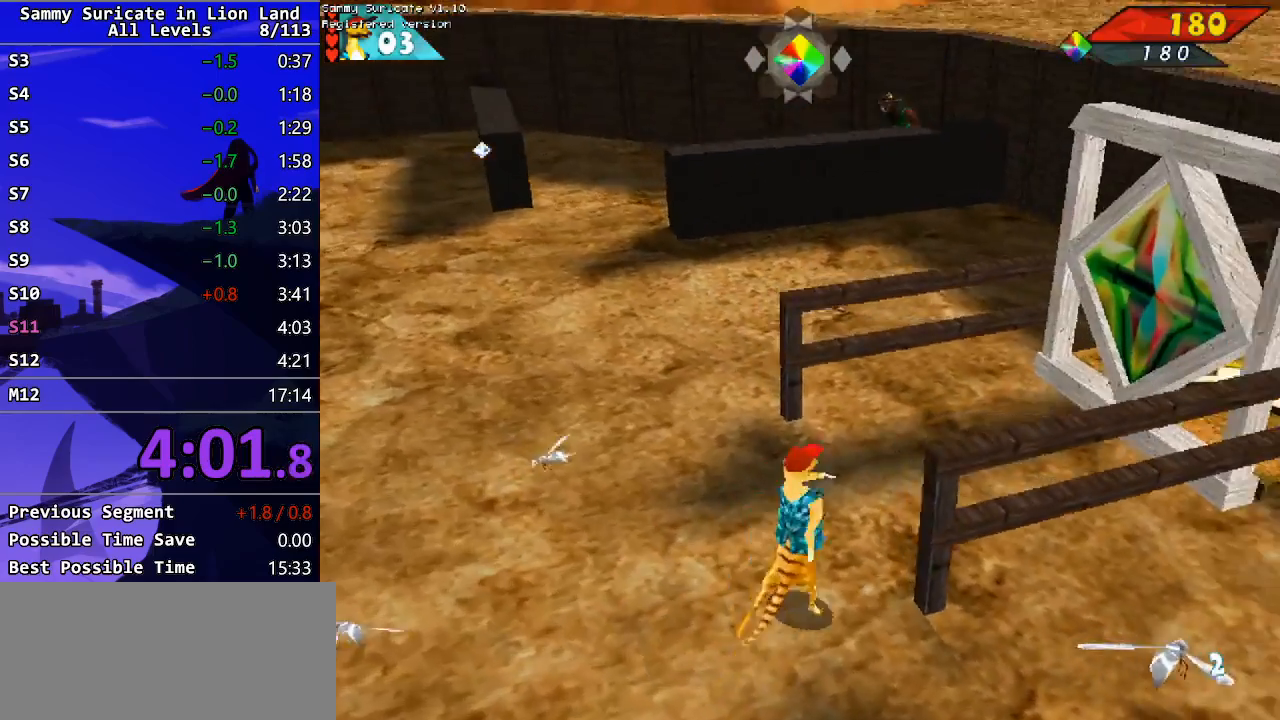
{"keys": ["up"], "events": [[317, "right", "up"]]}
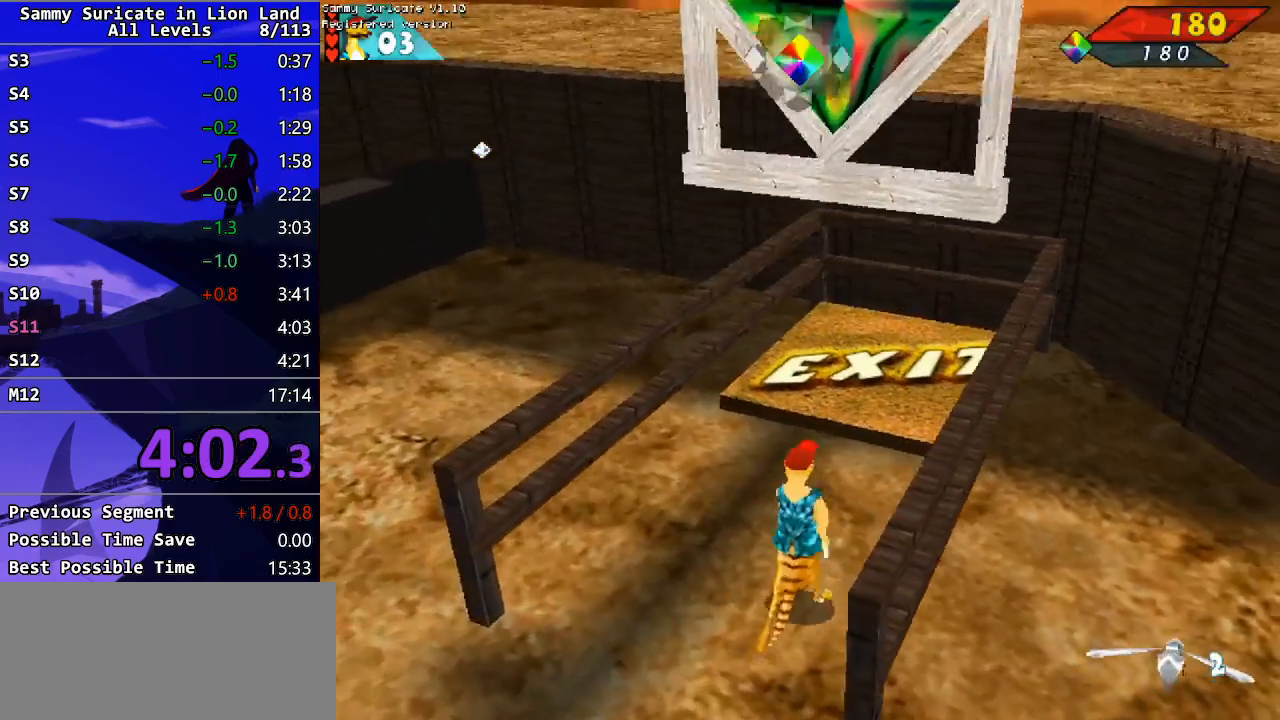
{"keys": ["up"], "events": [[267, "right", "down"], [383, "right", "up"]]}
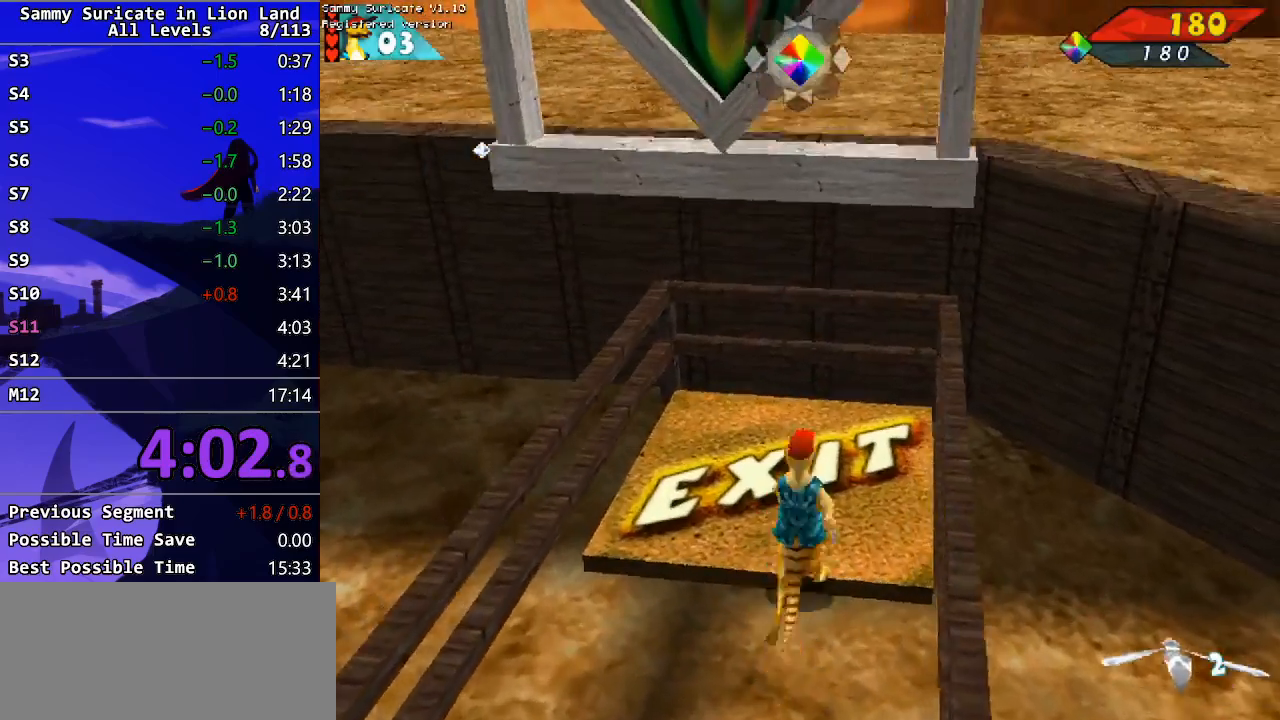
{"keys": ["return", "up"], "events": [[300, "return", "down"], [383, "return", "up"], [450, "return", "down"]]}
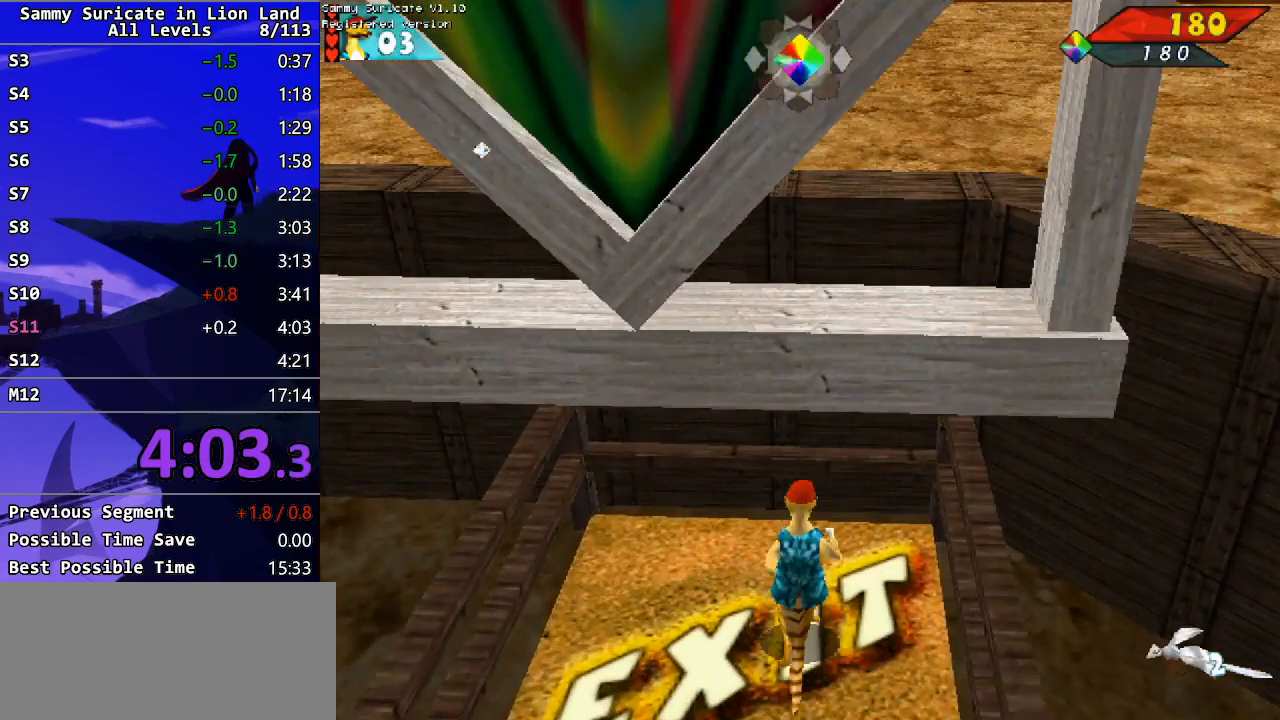
{"keys": ["return"], "events": [[17, "return", "up"], [100, "return", "down"], [150, "return", "up"], [200, "return", "down"], [233, "up", "up"], [317, "return", "up"], [333, "return", "down"], [417, "return", "up"], [483, "return", "down"]]}
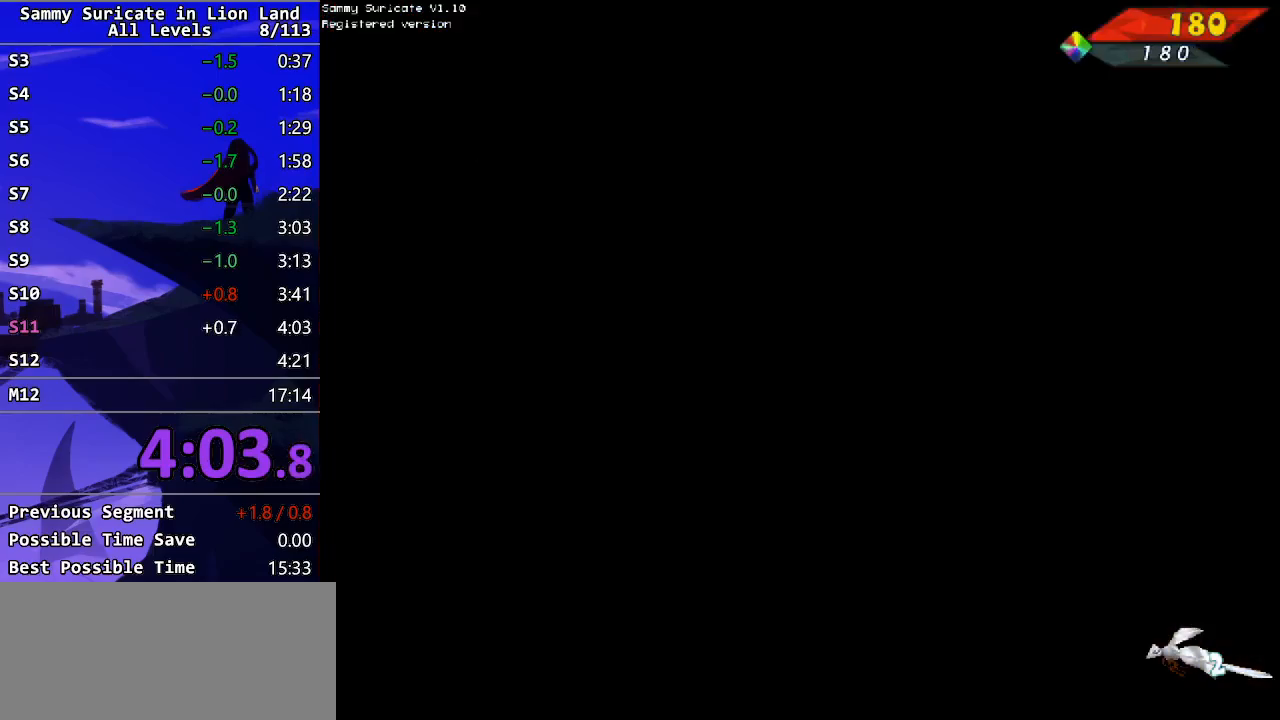
{"keys": ["down", "left"], "events": [[17, "down", "down"], [33, "return", "up"], [117, "return", "down"], [200, "left", "down"], [200, "return", "up"], [283, "return", "down"], [350, "return", "up"], [433, "return", "down"], [483, "return", "up"]]}
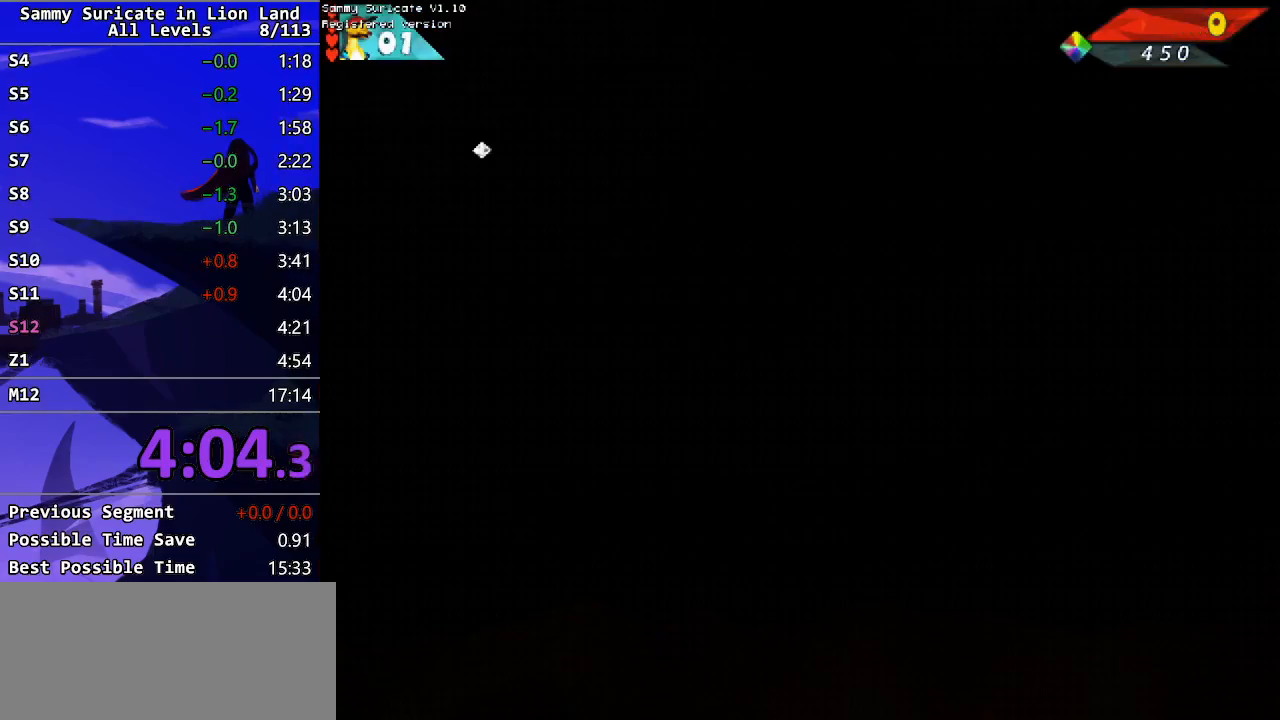
{"keys": ["down"], "events": [[483, "left", "up"]]}
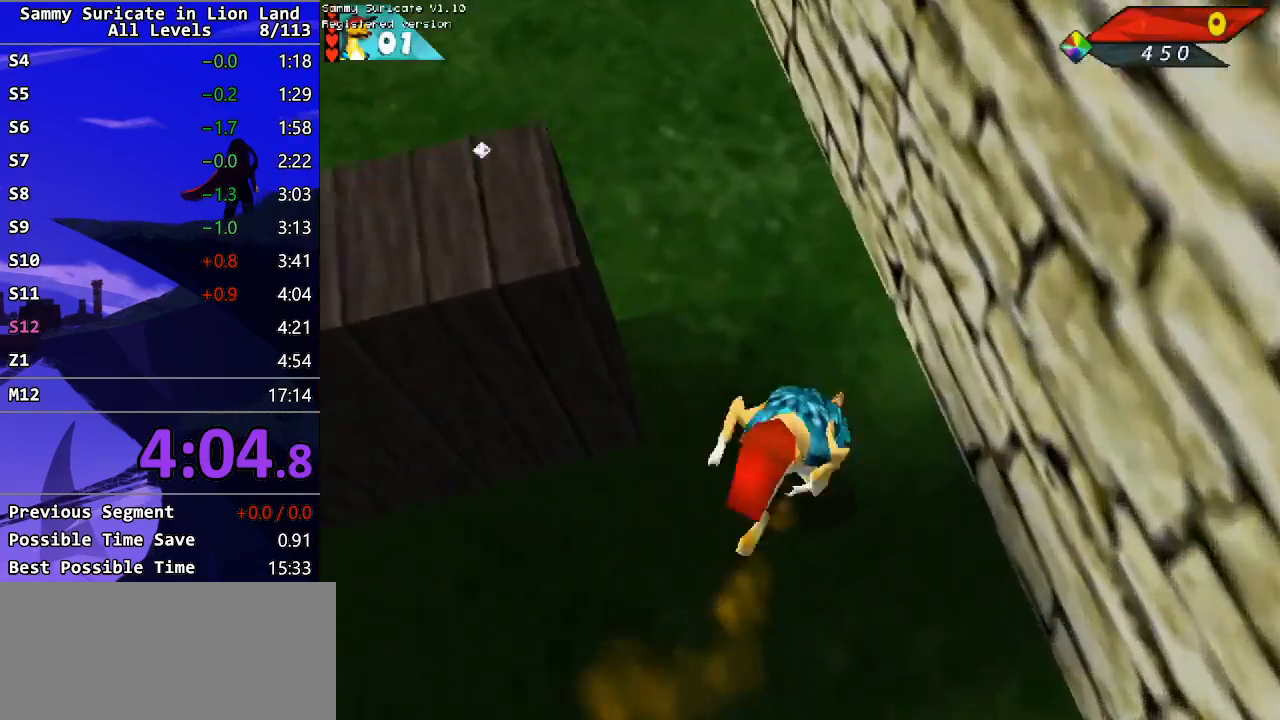
{"keys": ["down", "left"], "events": [[50, "right", "down"], [83, "right", "up"], [100, "down", "up"], [450, "down", "down"], [467, "left", "down"]]}
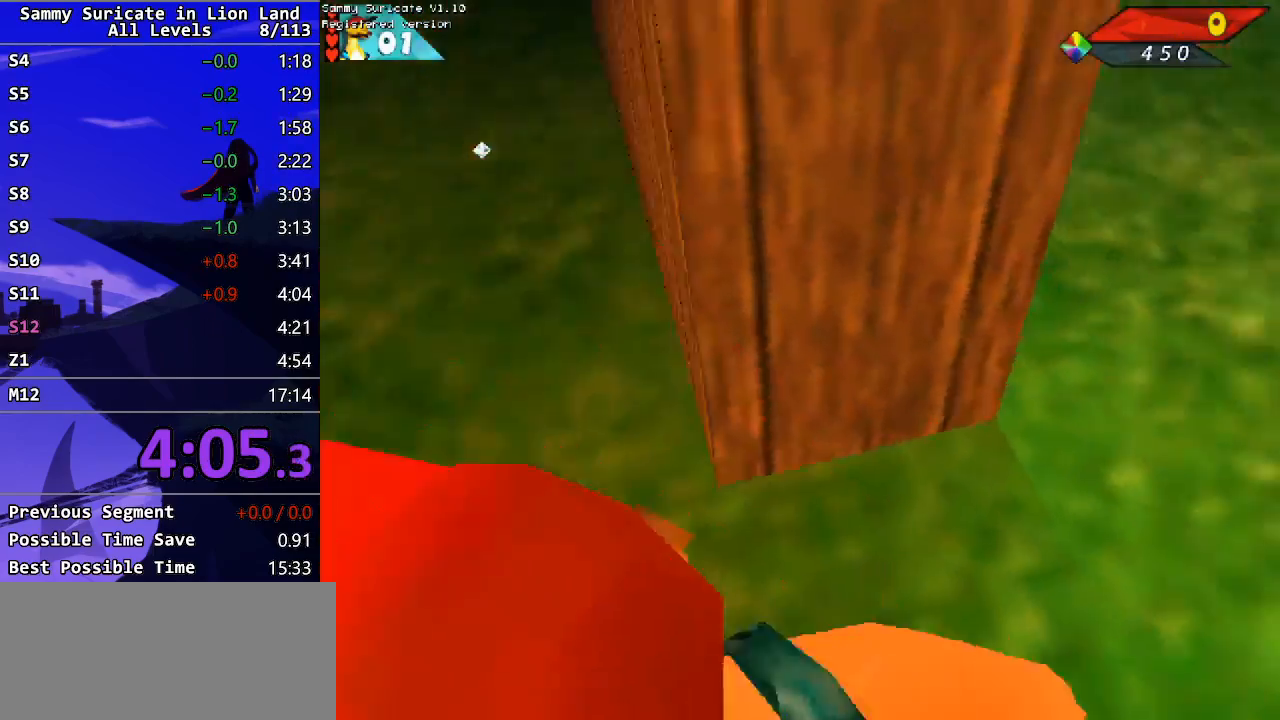
{"keys": [], "events": [[450, "left", "up"], [467, "down", "up"]]}
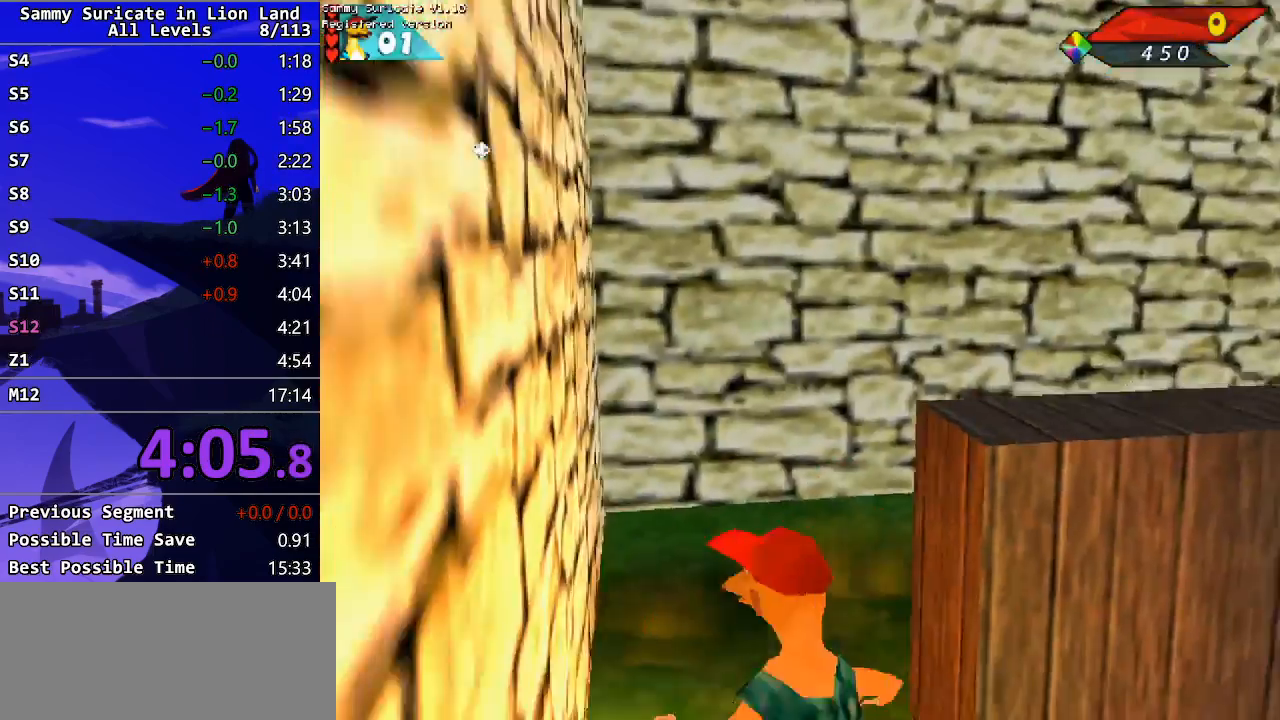
{"keys": ["left", "up"], "events": [[17, "alt", "down"], [100, "alt", "up"], [367, "up", "down"], [467, "left", "down"]]}
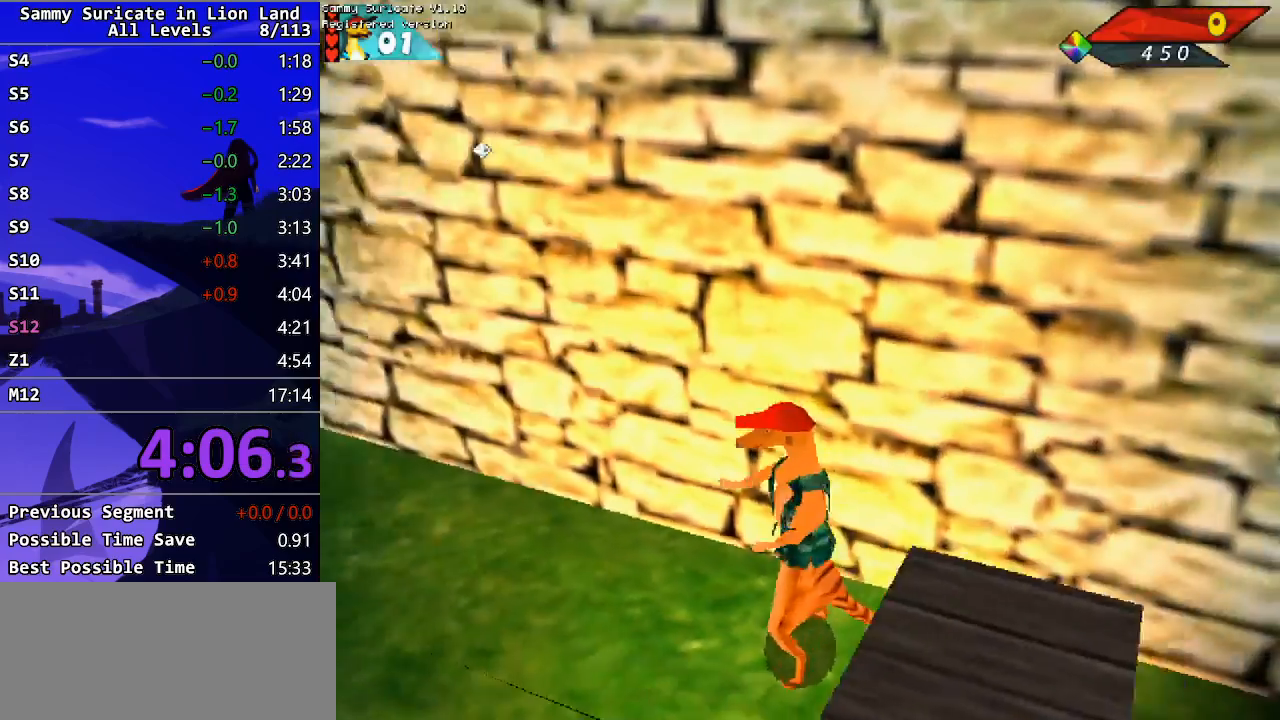
{"keys": ["right", "up"], "events": [[217, "left", "up"], [450, "right", "down"]]}
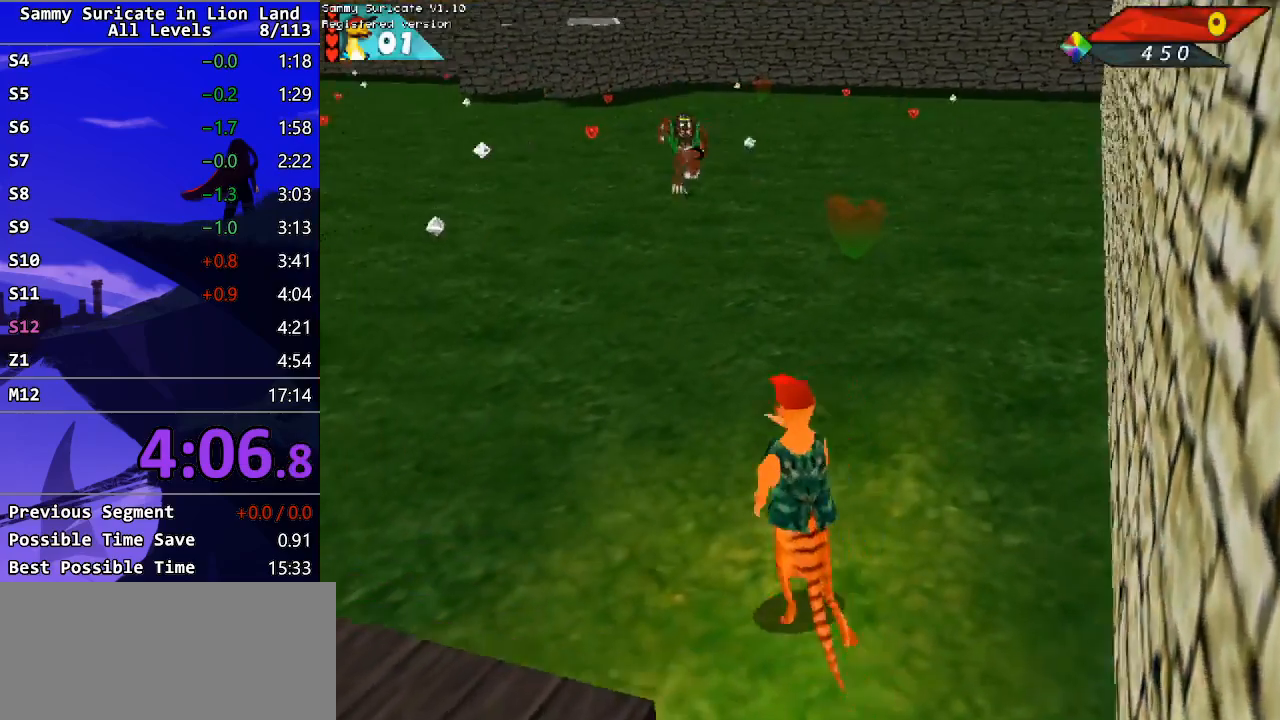
{"keys": ["up"], "events": [[167, "right", "up"]]}
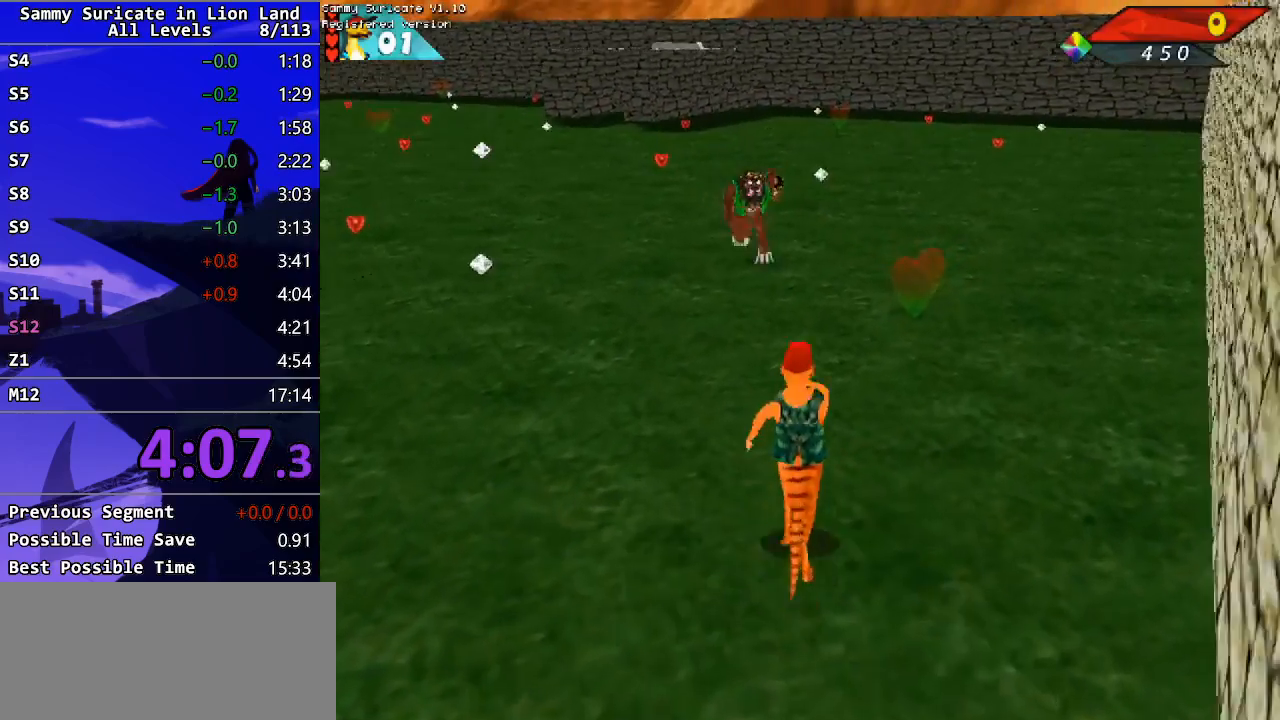
{"keys": ["up"], "events": [[117, "right", "down"], [217, "right", "up"]]}
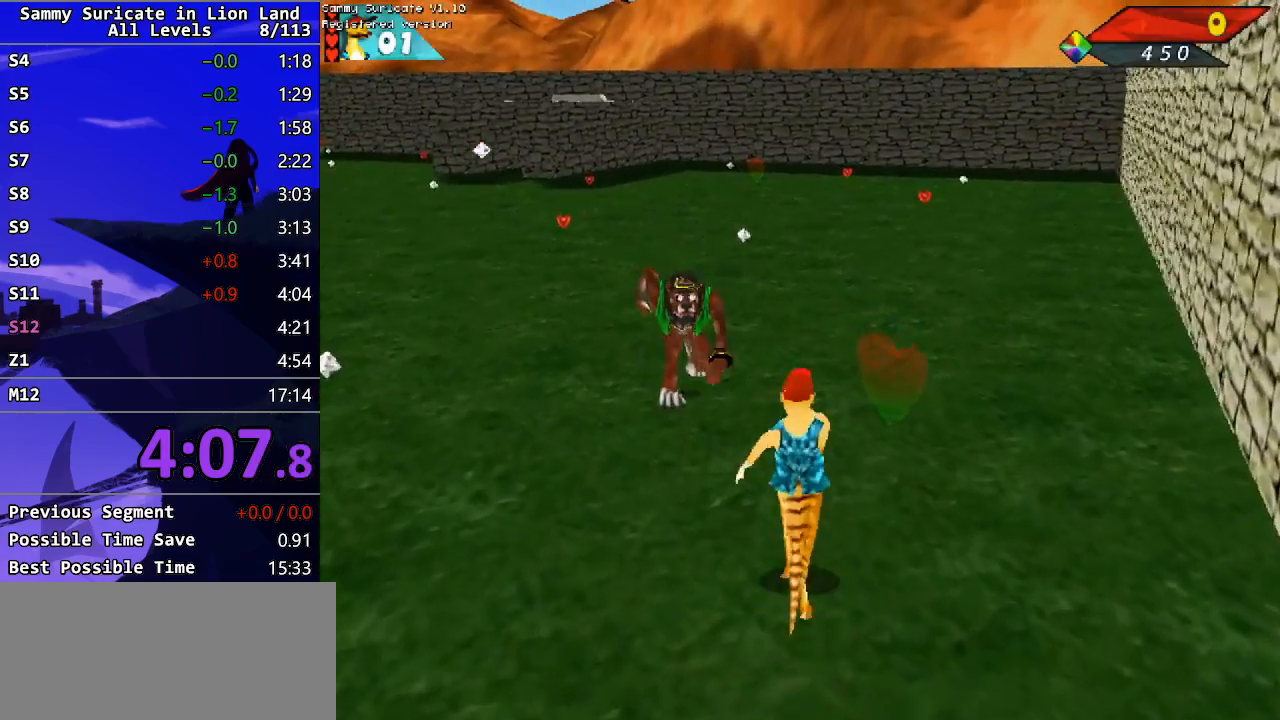
{"keys": ["up"], "events": []}
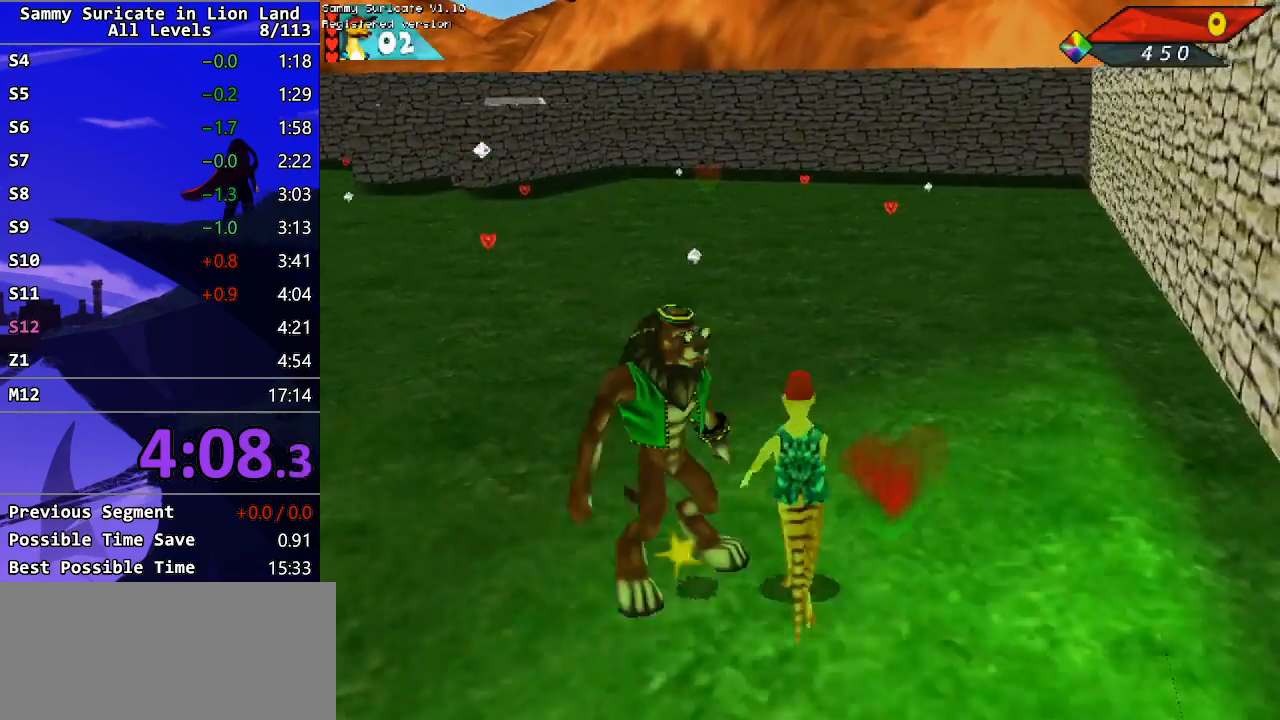
{"keys": ["up"], "events": []}
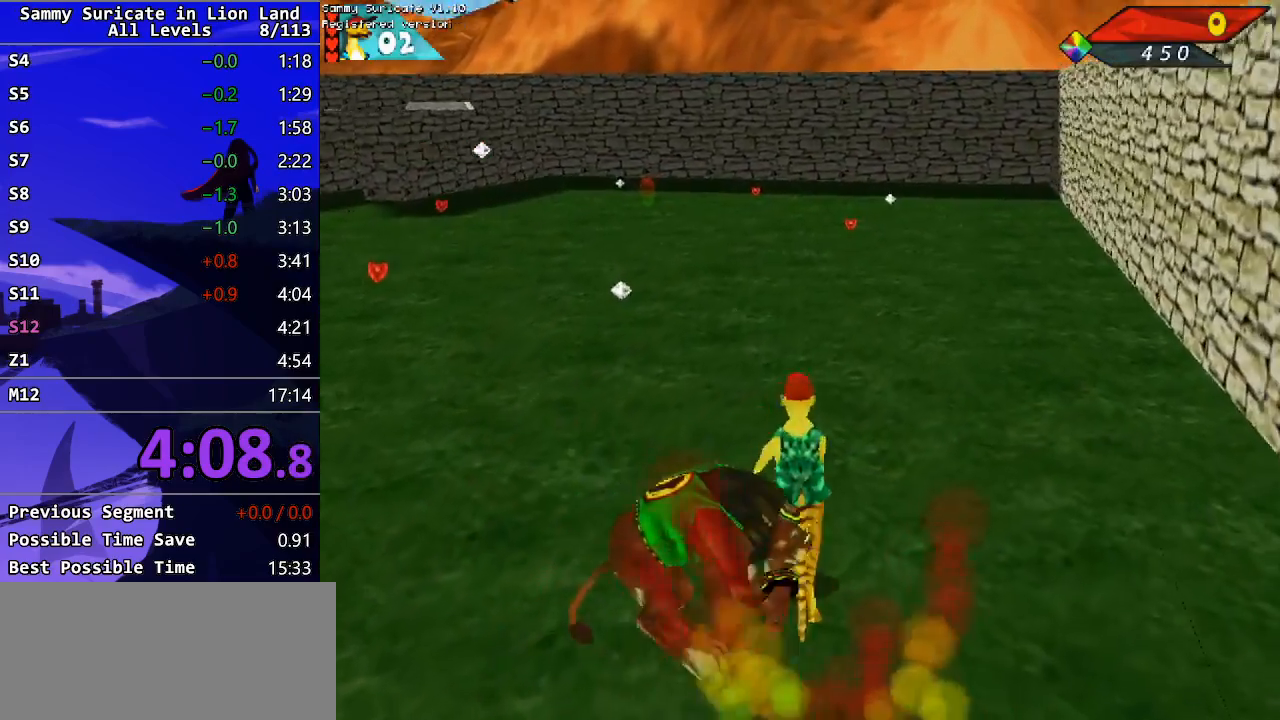
{"keys": ["up"], "events": [[83, "left", "down"], [183, "left", "up"], [383, "left", "down"], [417, "left", "up"]]}
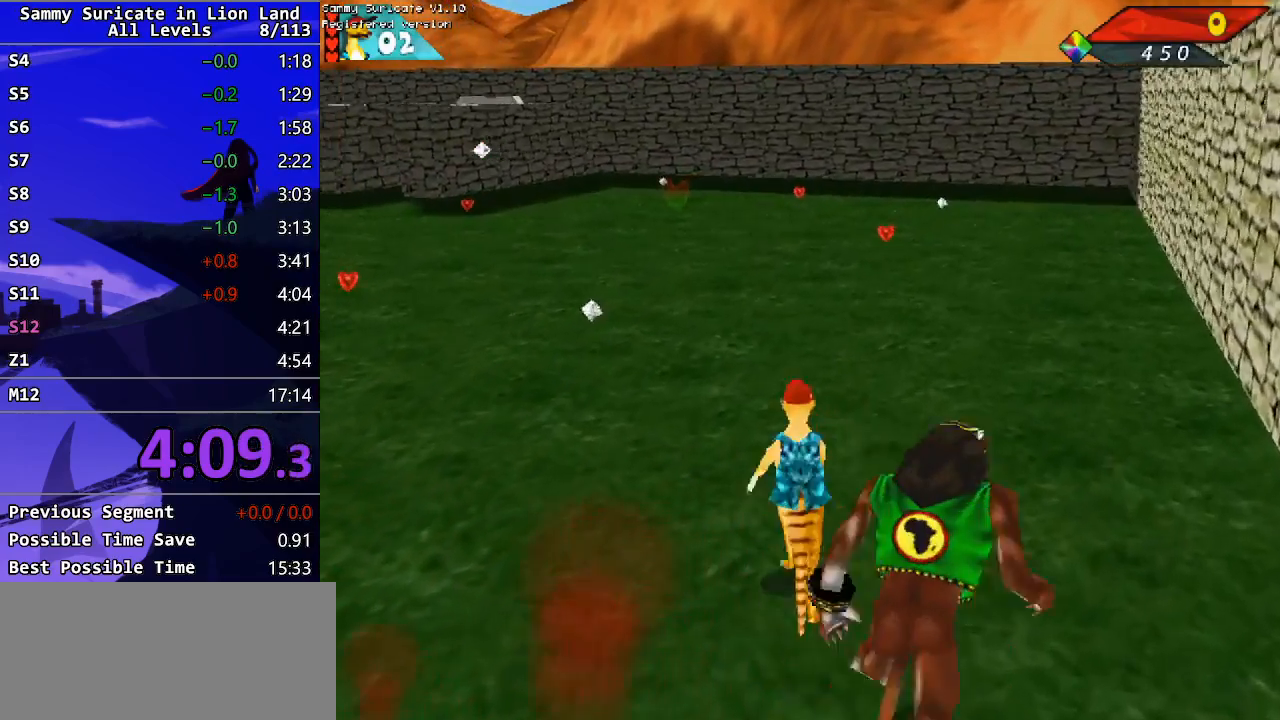
{"keys": ["left", "up"], "events": [[483, "left", "down"]]}
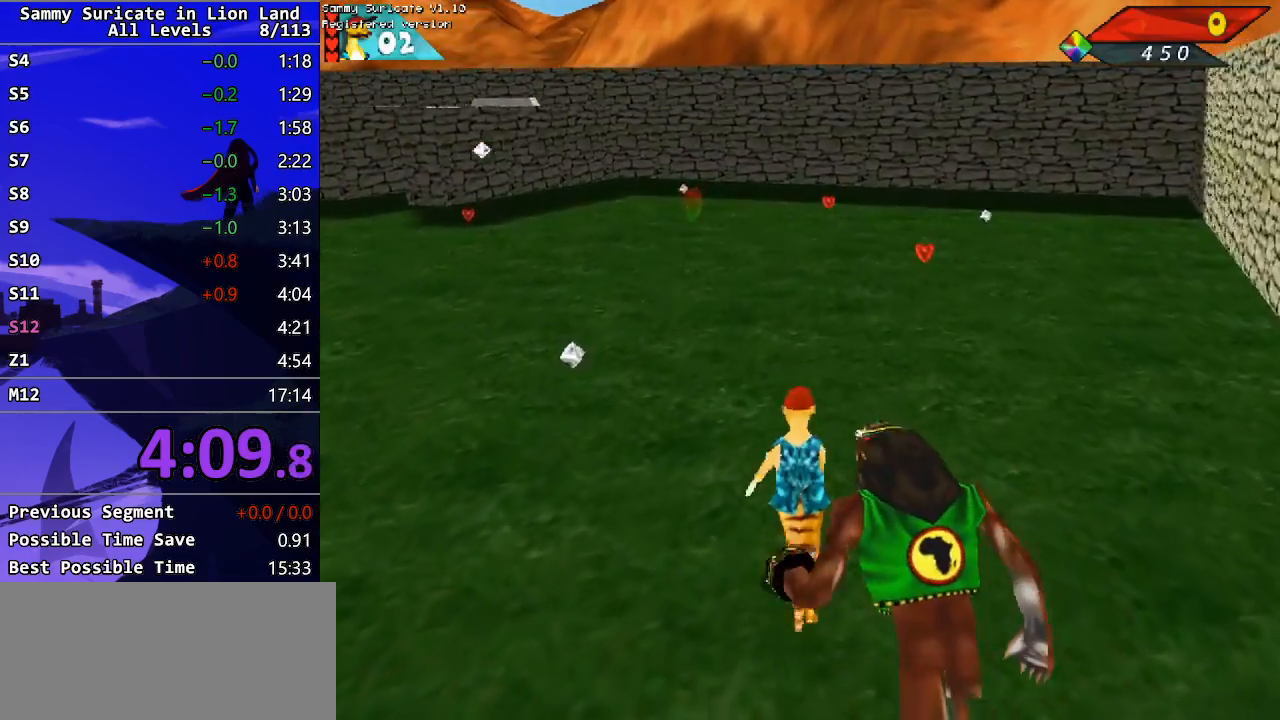
{"keys": ["up"], "events": [[67, "left", "up"]]}
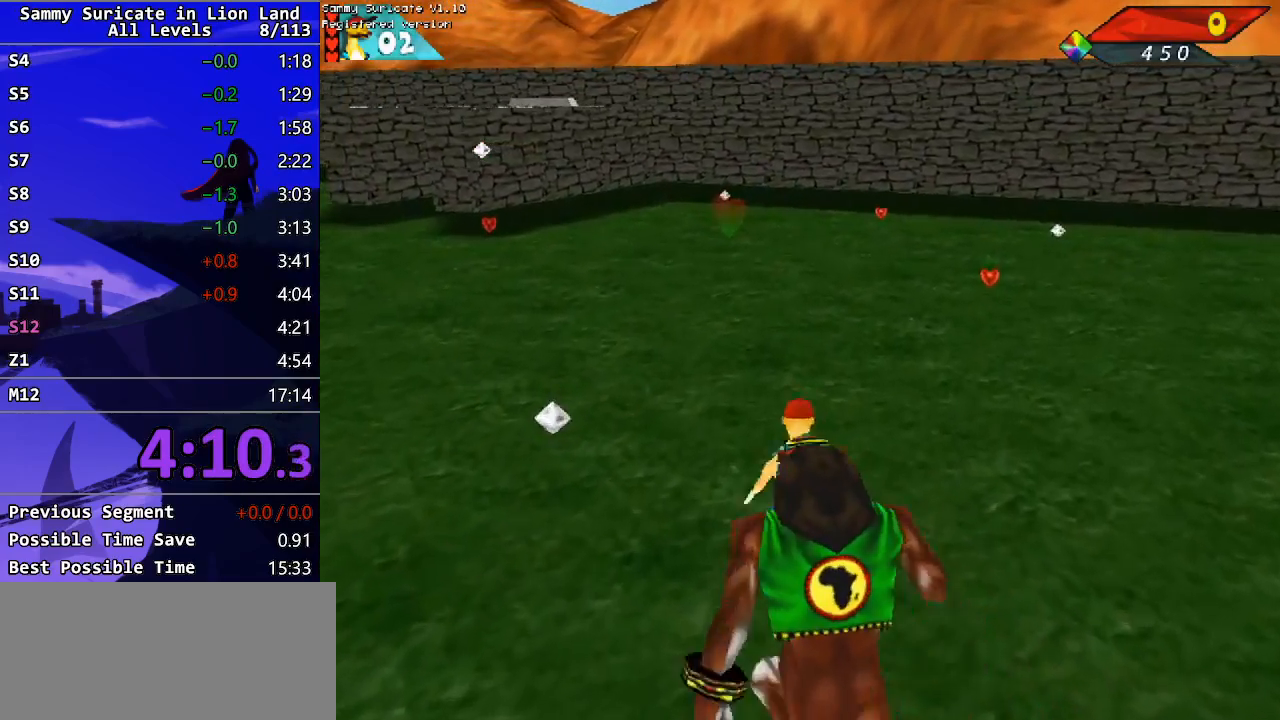
{"keys": ["up"], "events": [[83, "left", "down"], [133, "left", "up"]]}
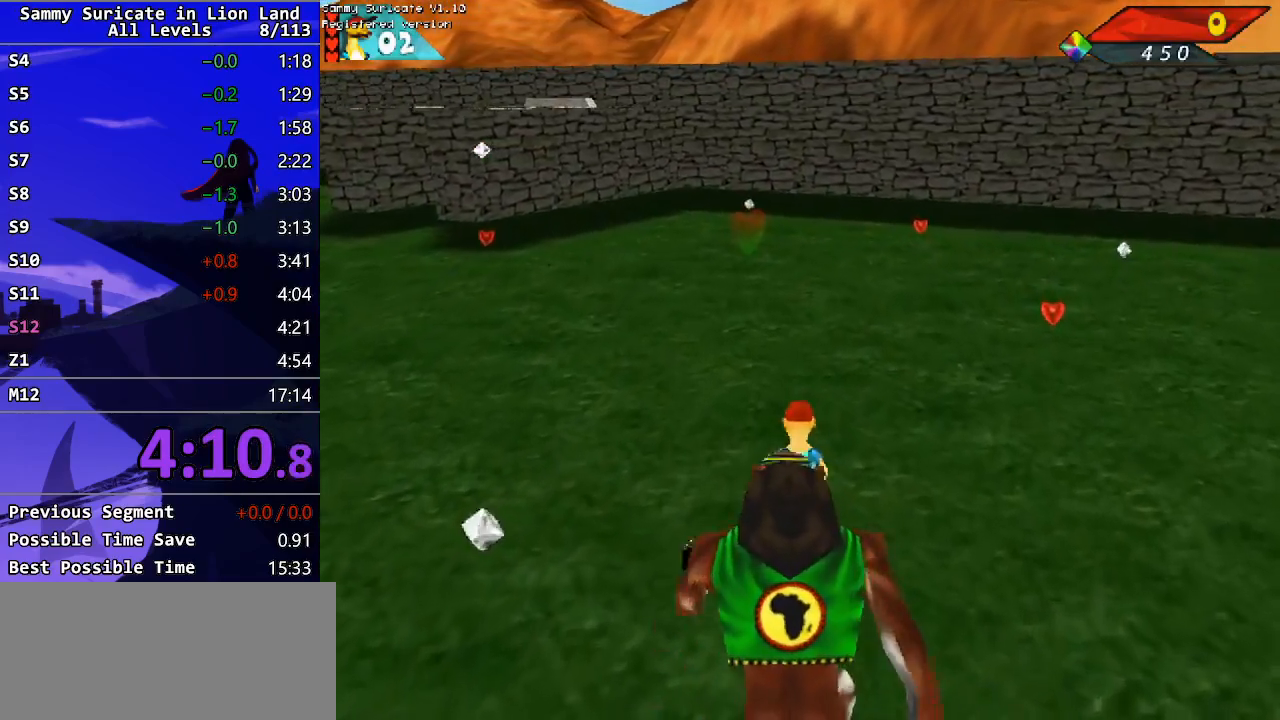
{"keys": ["up"], "events": []}
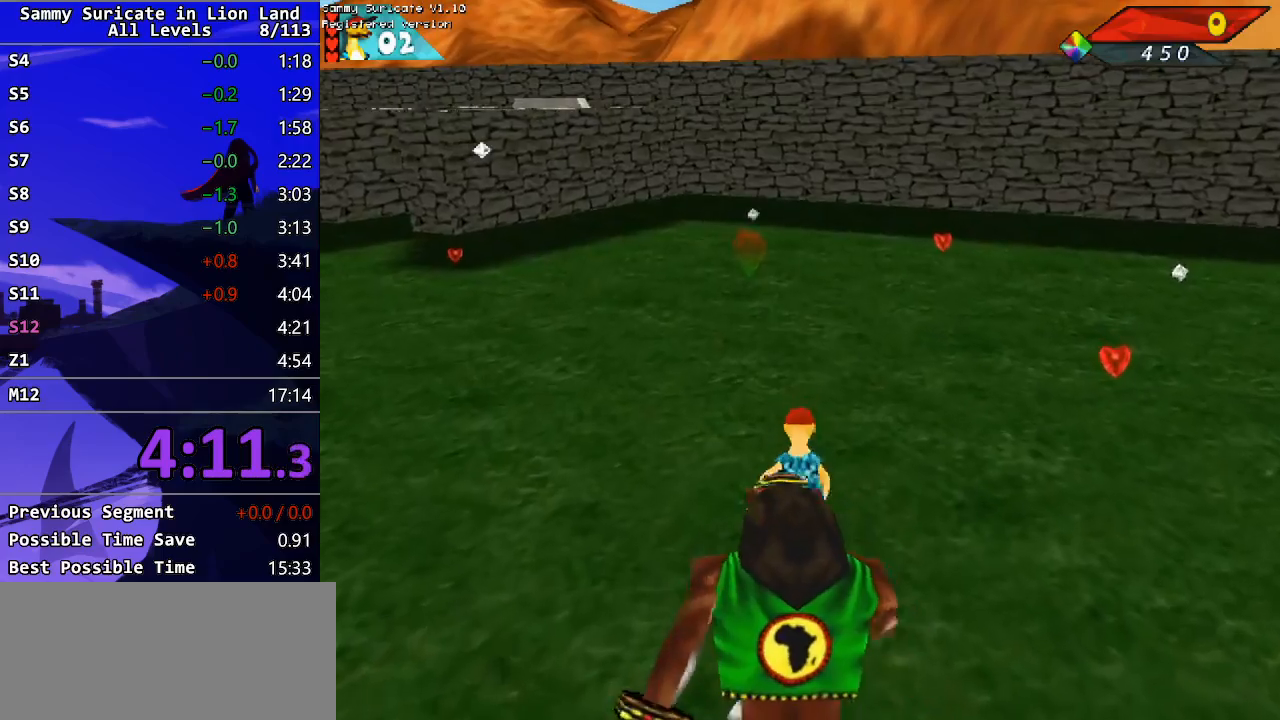
{"keys": ["up"], "events": [[17, "left", "down"], [83, "left", "up"]]}
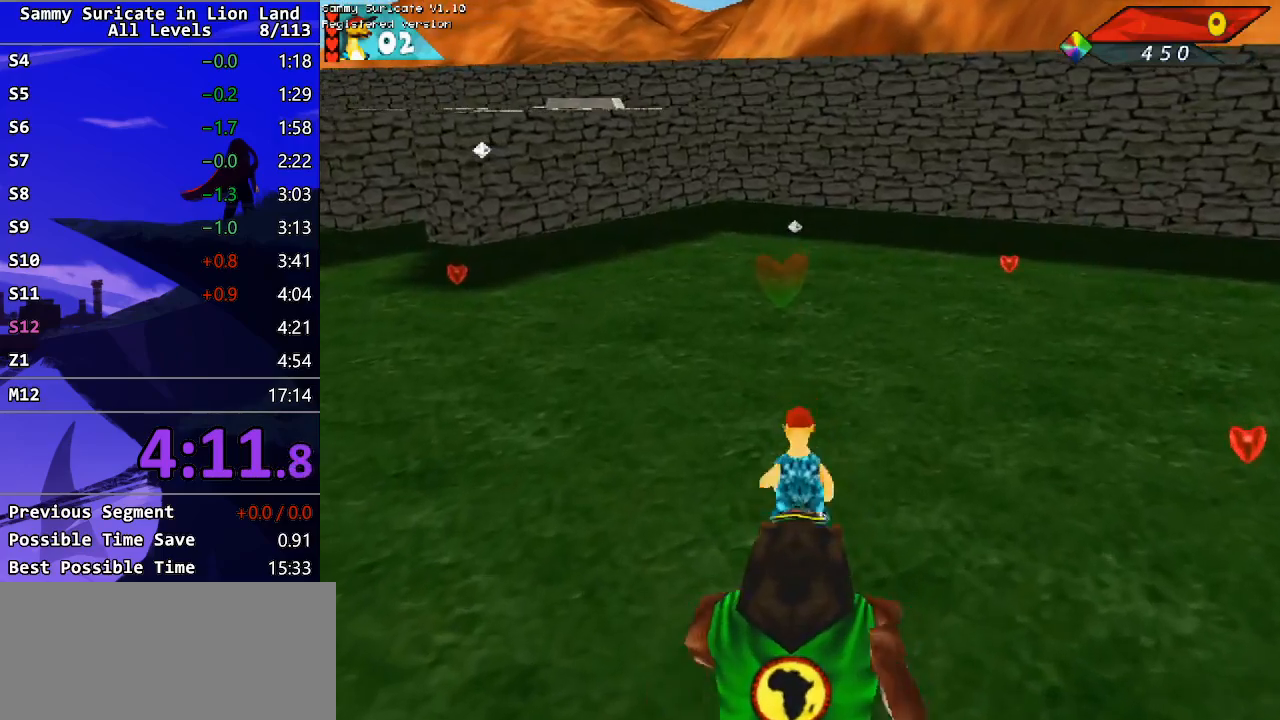
{"keys": ["up"], "events": []}
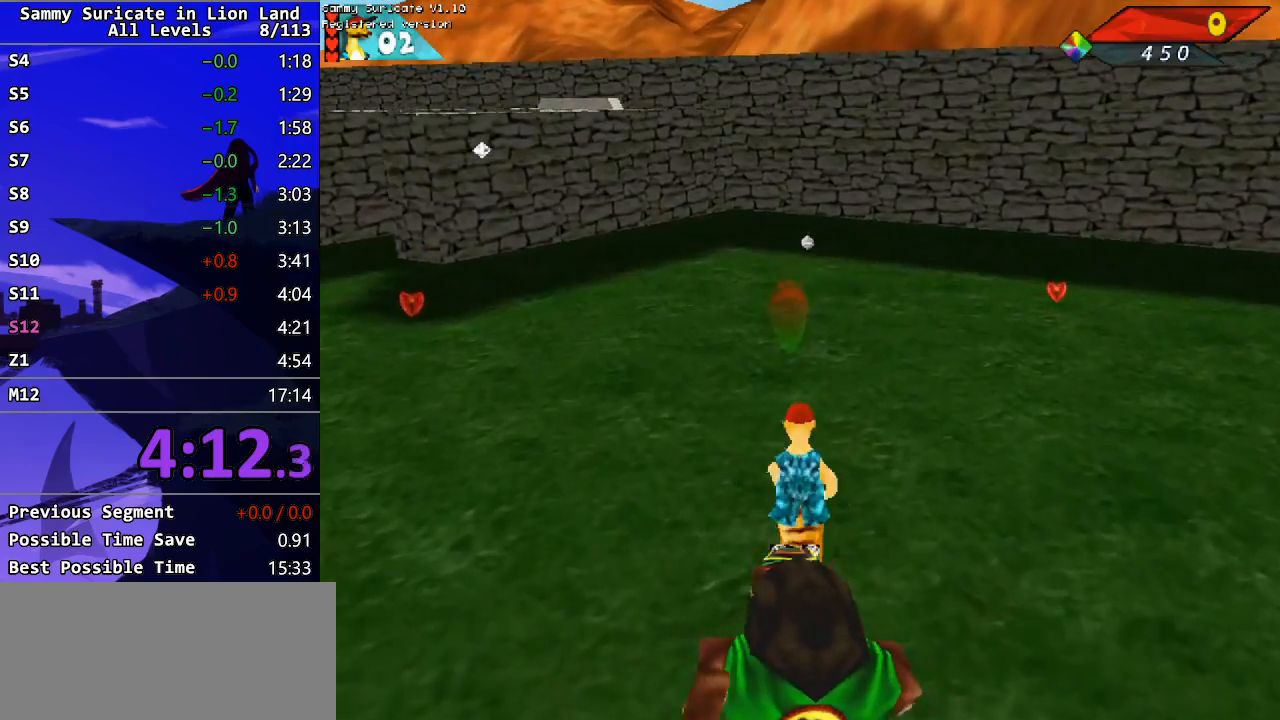
{"keys": ["up"], "events": []}
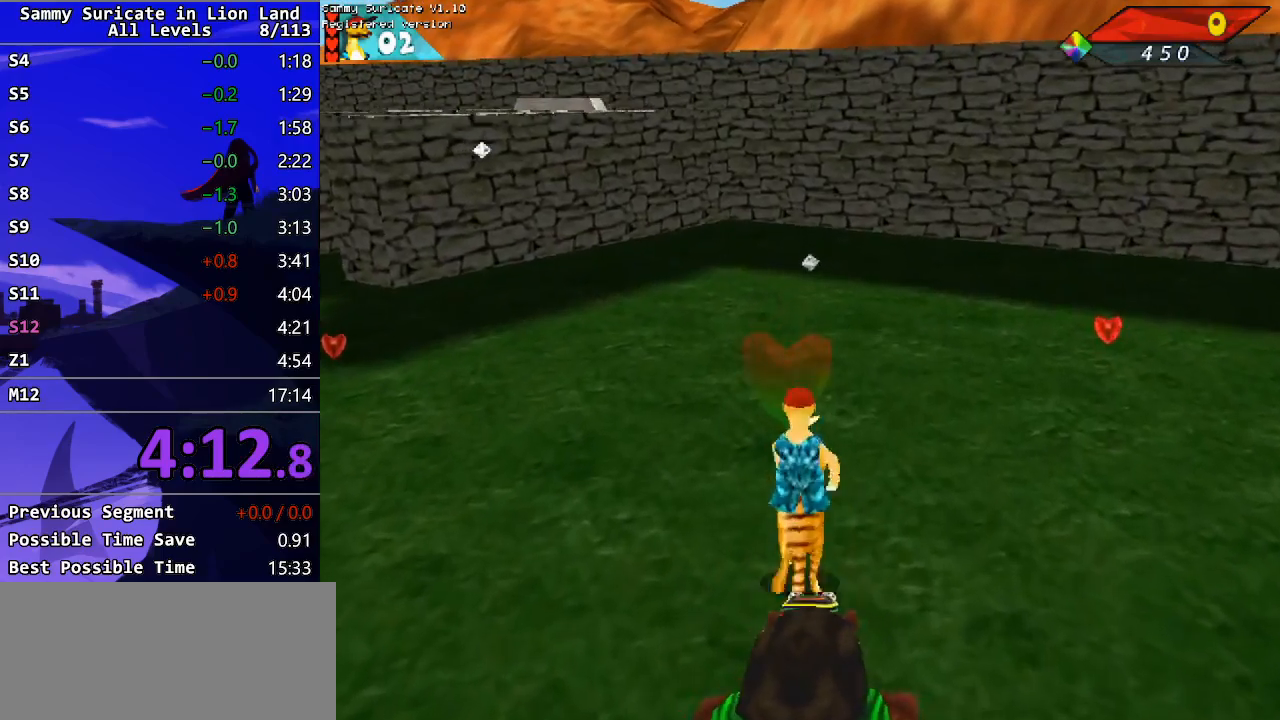
{"keys": ["up"], "events": []}
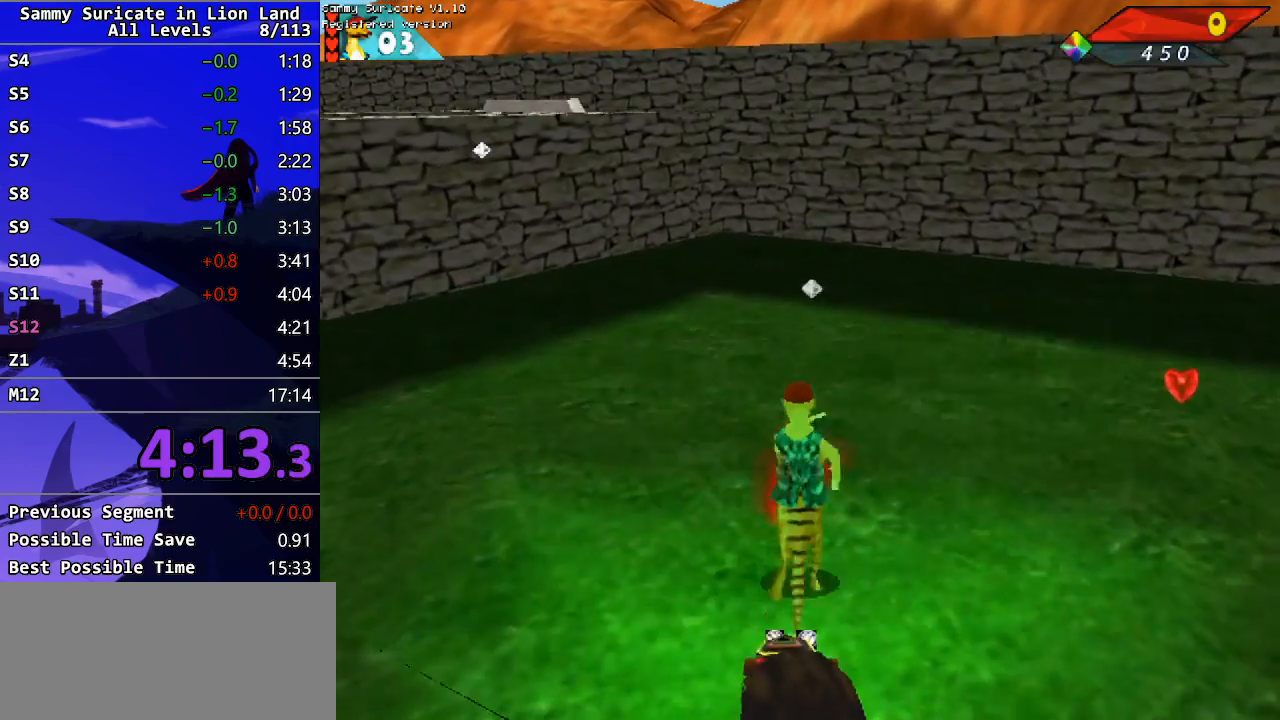
{"keys": ["up"], "events": []}
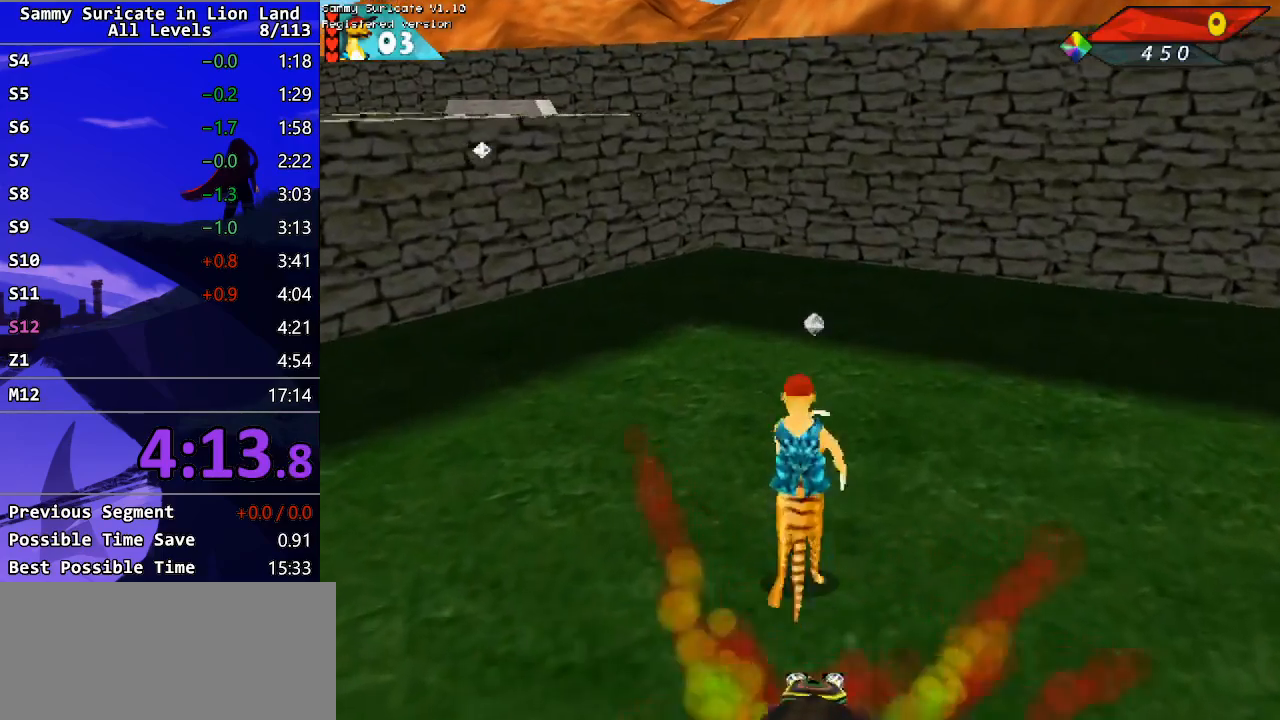
{"keys": ["up"], "events": []}
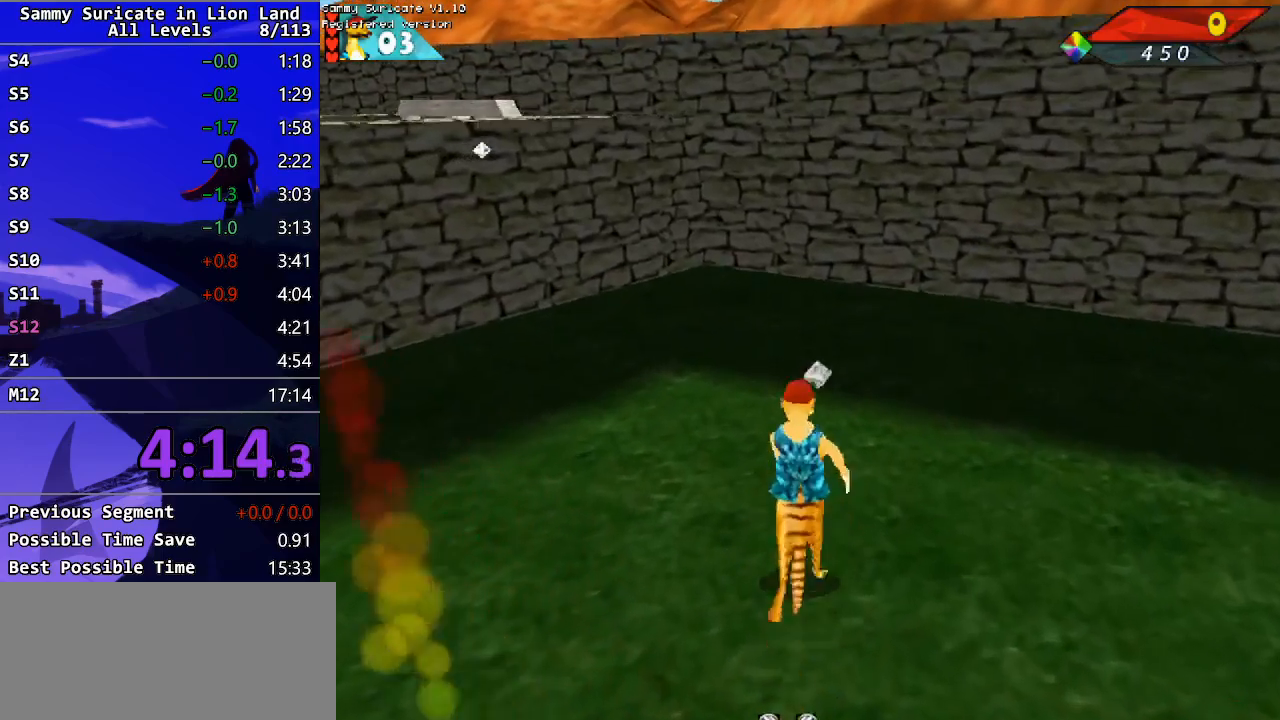
{"keys": ["up"], "events": []}